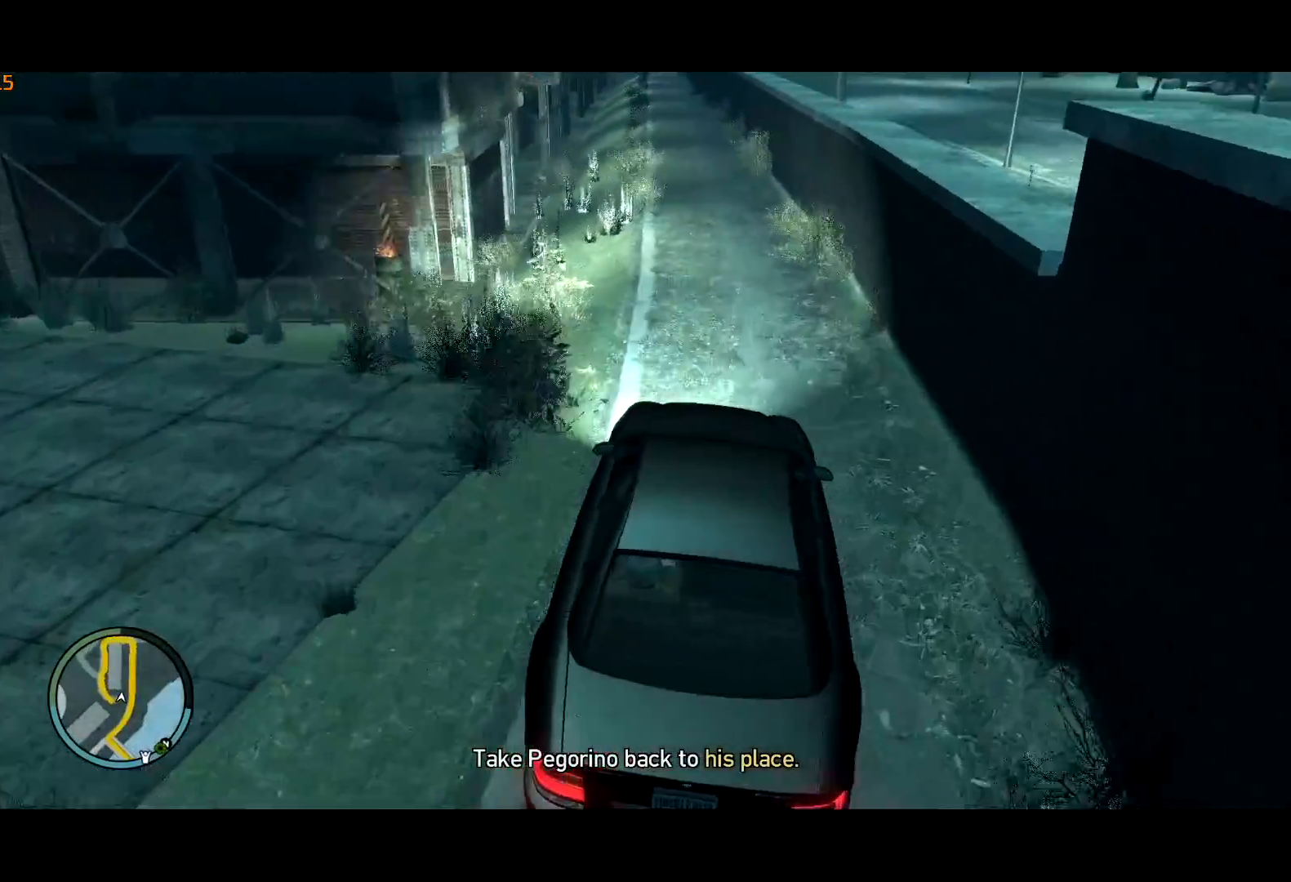
Gameplay with keyboard and mouse; each line is a JSON object with the keys and mouse buttons held at the frame after it. "events" lists presses ("down") and releases ("up") of "a", "c", "ctrl", "d", "down", "e", "escape", "f", "f2", "g", "lock", "q", "r", "return", "s", "shift", "space", "t", "up", "v", "w", "mouse_left", "mouse_right", "mouse_wheel_up" and "mouse_wheel_down" between this image and that frame as [ms after this image, input, new state], when the widget could be followed in between. "mouse_left", "mouse_right", "mouse_wheel_up", "mouse_wheel_down" = the "left", "right", "wheel_up", "wheel_down" buttons of the "mouse" list. No other keys are recorded. Mouse movement is not recorded. Key names are as the overlay labels them; some are game actions (e.g. jump) rather than physical keys. Not read: other_keys.
{"keys": ["d", "w"], "mouse": [], "events": [[67, "a", "down"], [250, "a", "up"], [500, "d", "down"]]}
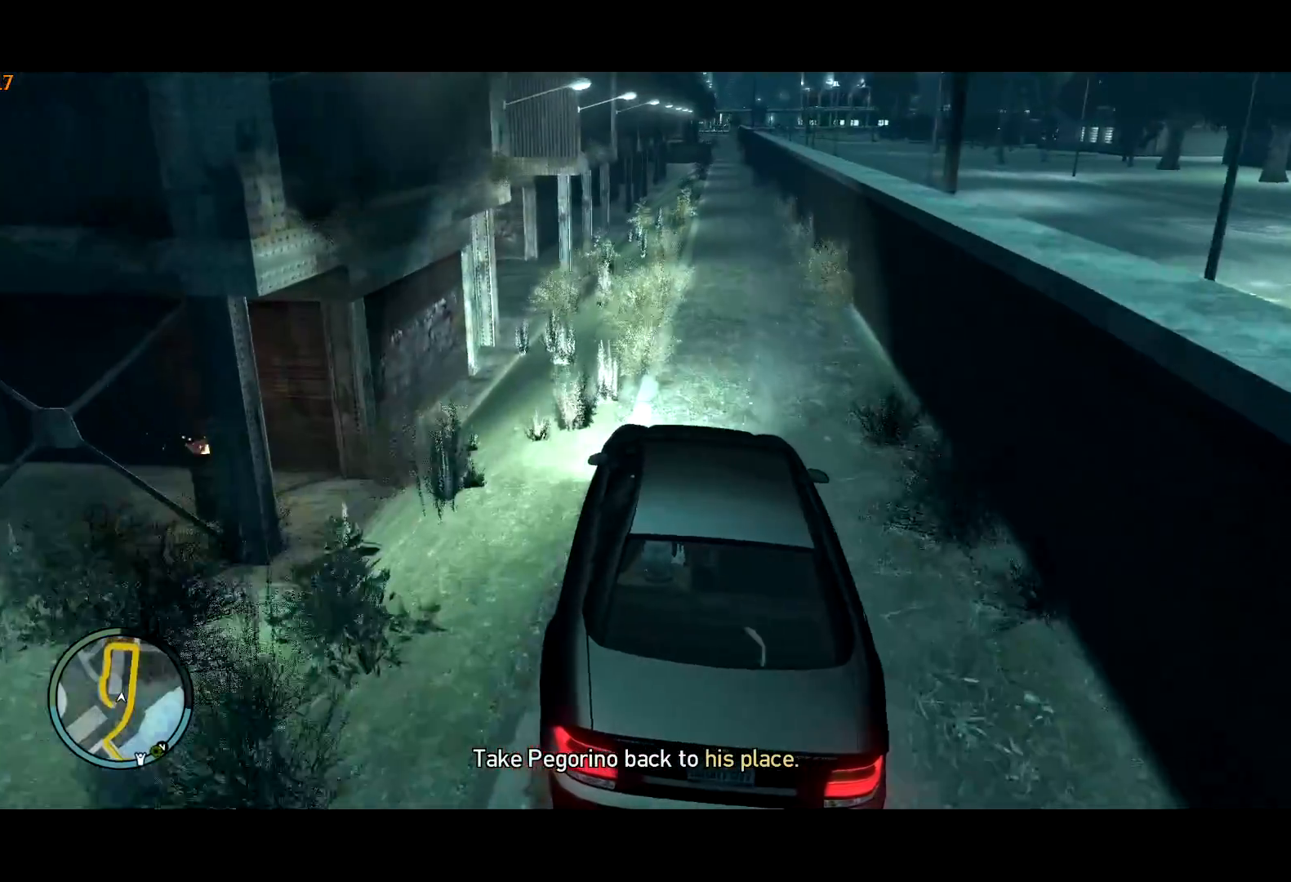
{"keys": ["w"], "mouse": [], "events": [[34, "d", "up"], [417, "d", "down"], [450, "d", "up"]]}
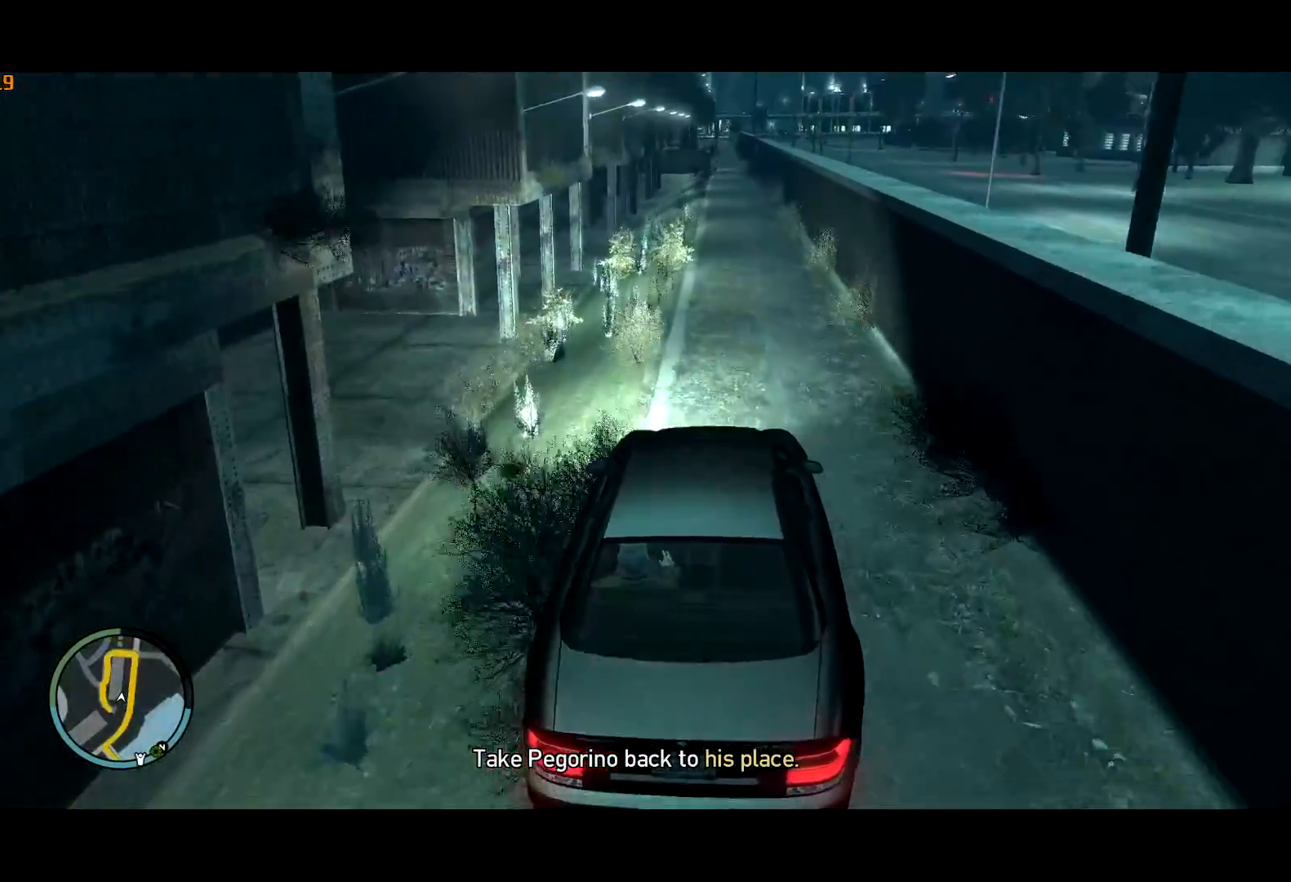
{"keys": ["c", "w"], "mouse": [], "events": [[367, "c", "down"]]}
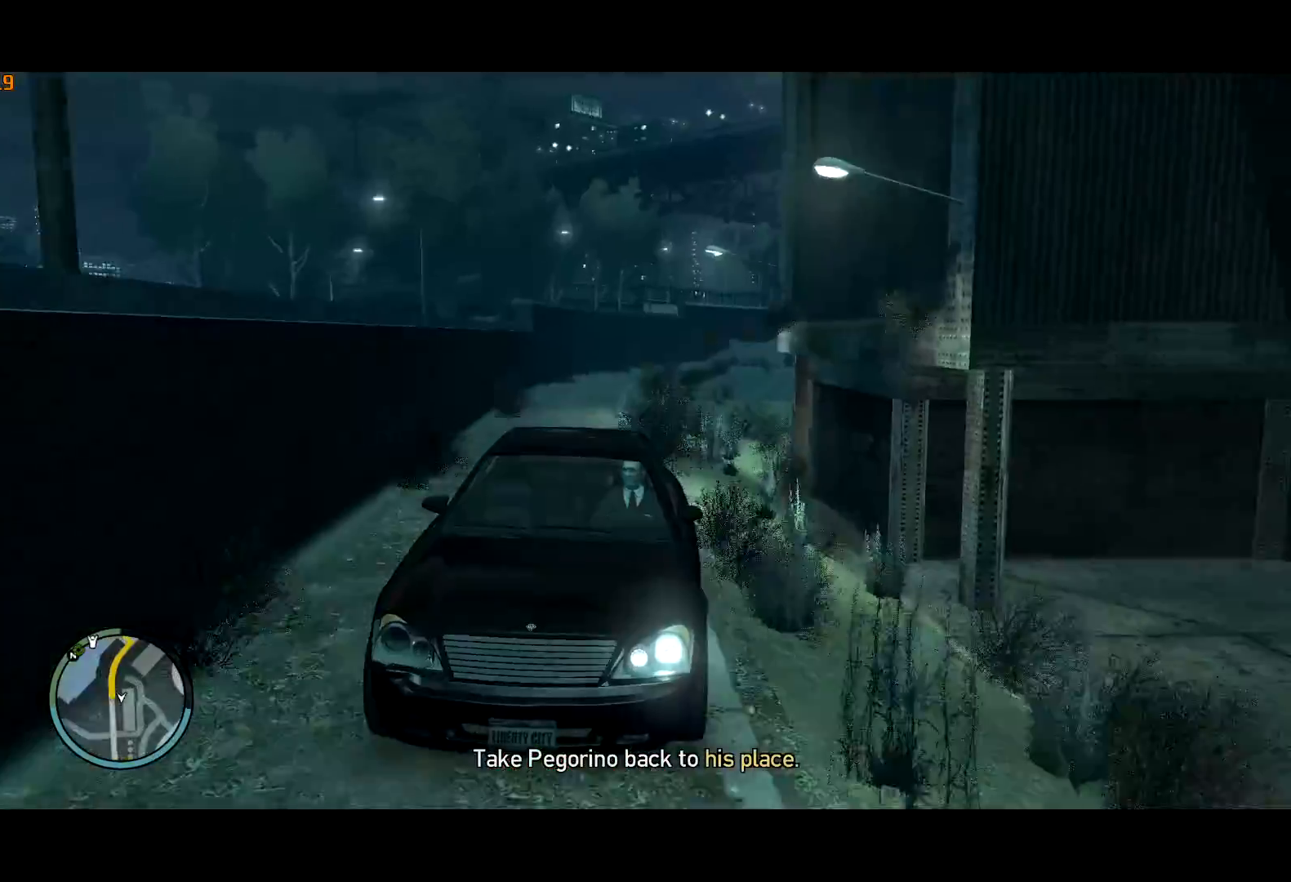
{"keys": ["w"], "mouse": [], "events": [[117, "a", "down"], [117, "c", "up"], [167, "a", "up"], [250, "c", "down"], [350, "c", "up"], [434, "c", "down"], [484, "c", "up"]]}
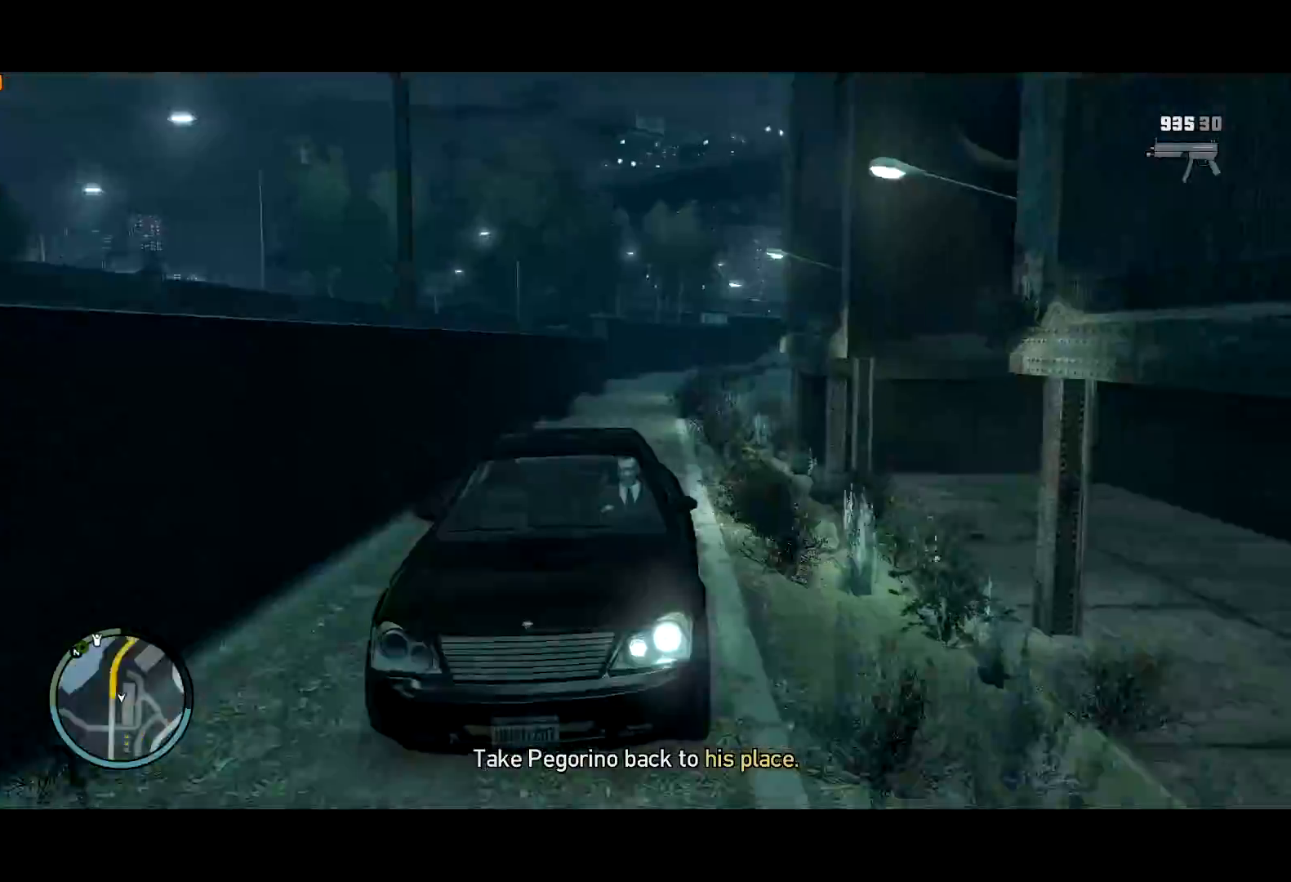
{"keys": ["w"], "mouse": [], "events": [[84, "c", "down"], [134, "c", "up"], [250, "mouse_right", "down"], [500, "mouse_right", "up"]]}
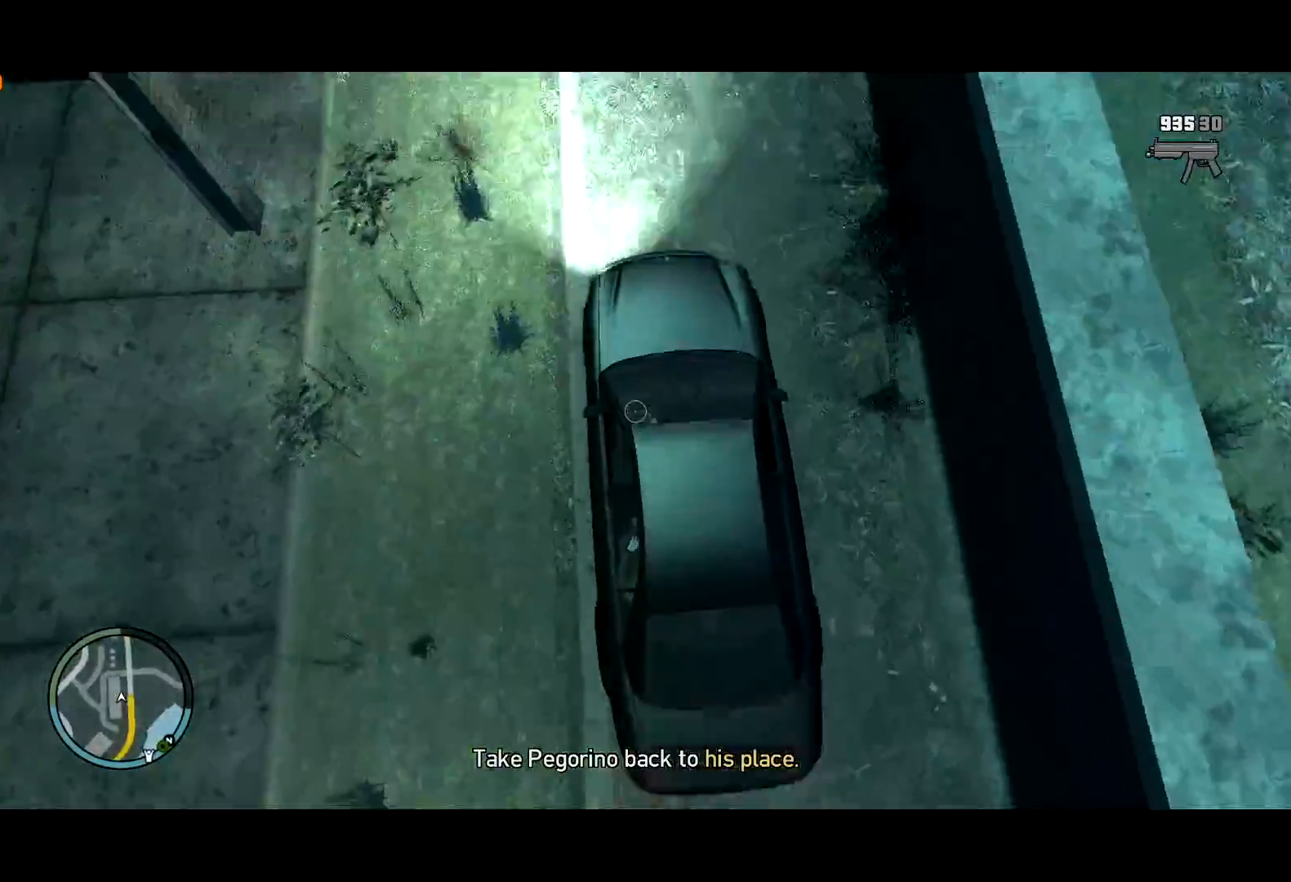
{"keys": ["w"], "mouse": [], "events": [[50, "d", "down"], [100, "d", "up"]]}
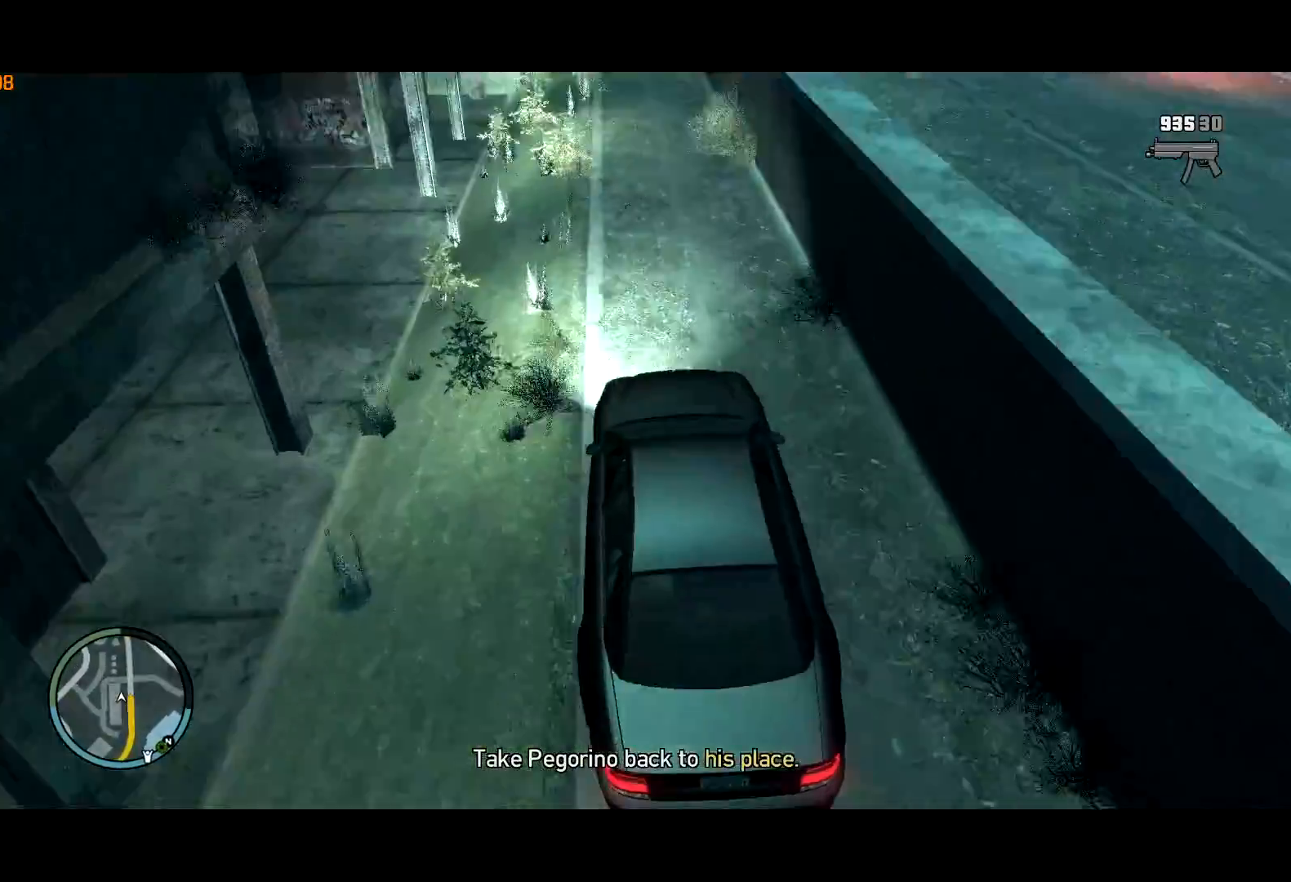
{"keys": ["w"], "mouse": [], "events": [[200, "d", "down"], [350, "d", "up"]]}
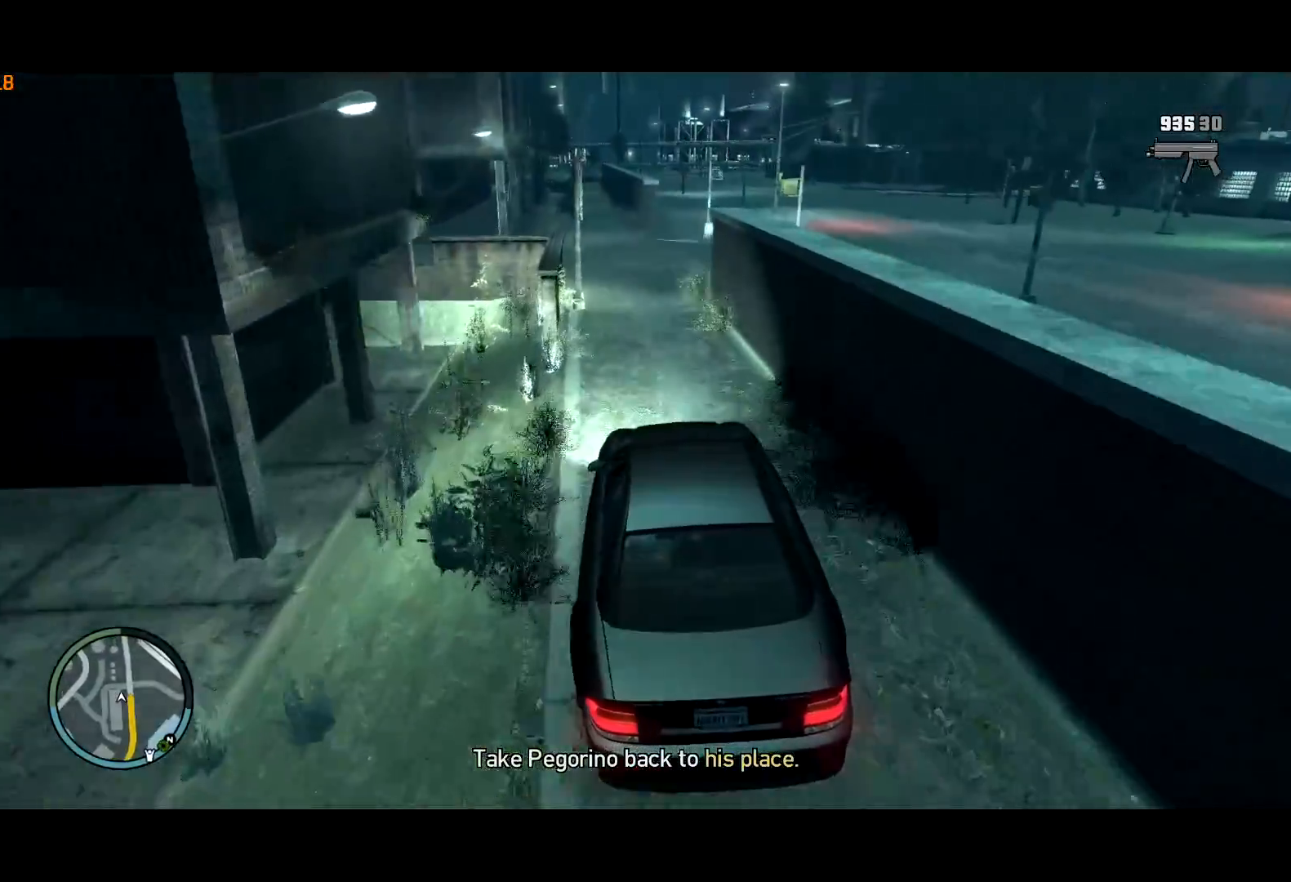
{"keys": ["w"], "mouse": [], "events": [[34, "d", "down"], [84, "d", "up"], [317, "d", "down"], [417, "d", "up"]]}
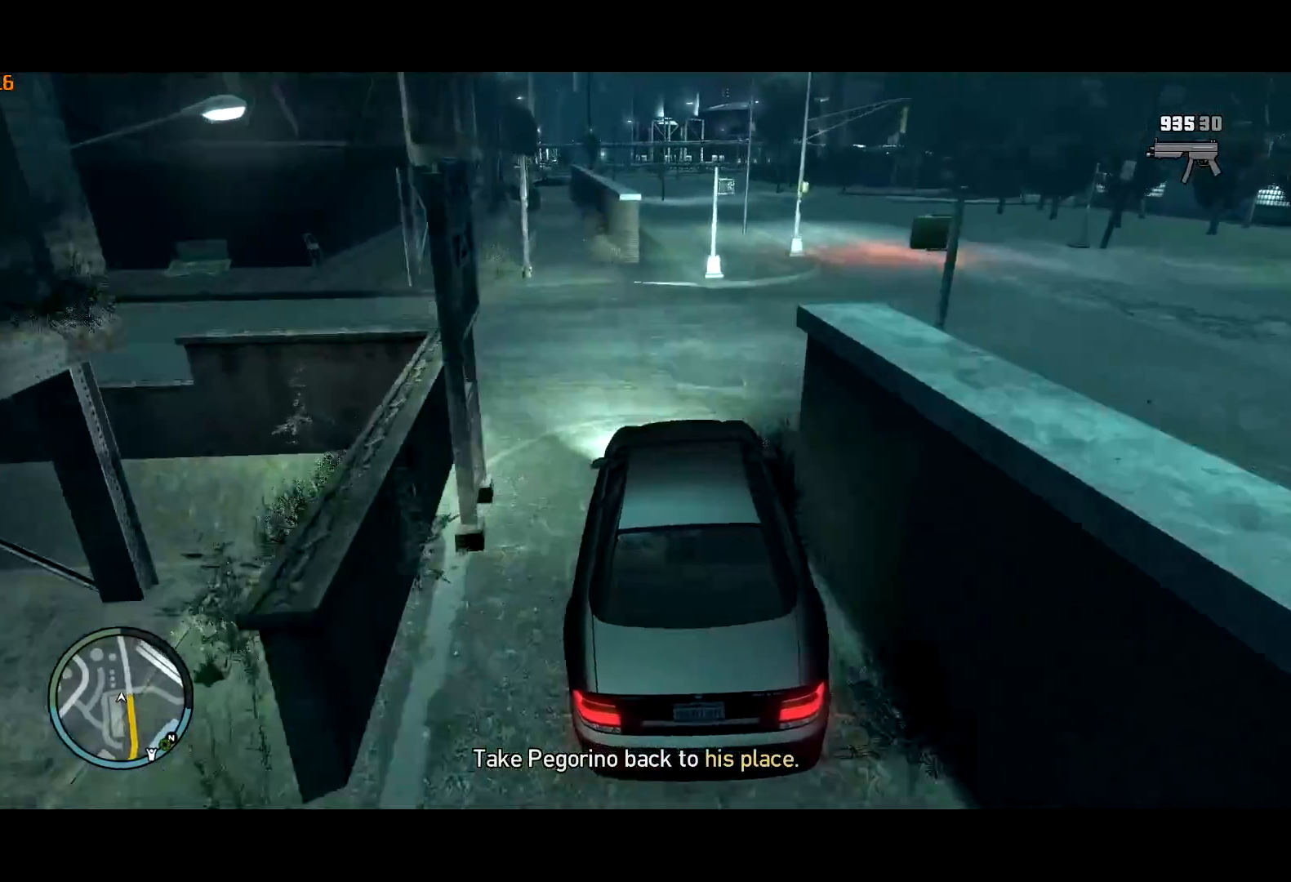
{"keys": ["w"], "mouse": [], "events": [[334, "d", "down"], [384, "d", "up"]]}
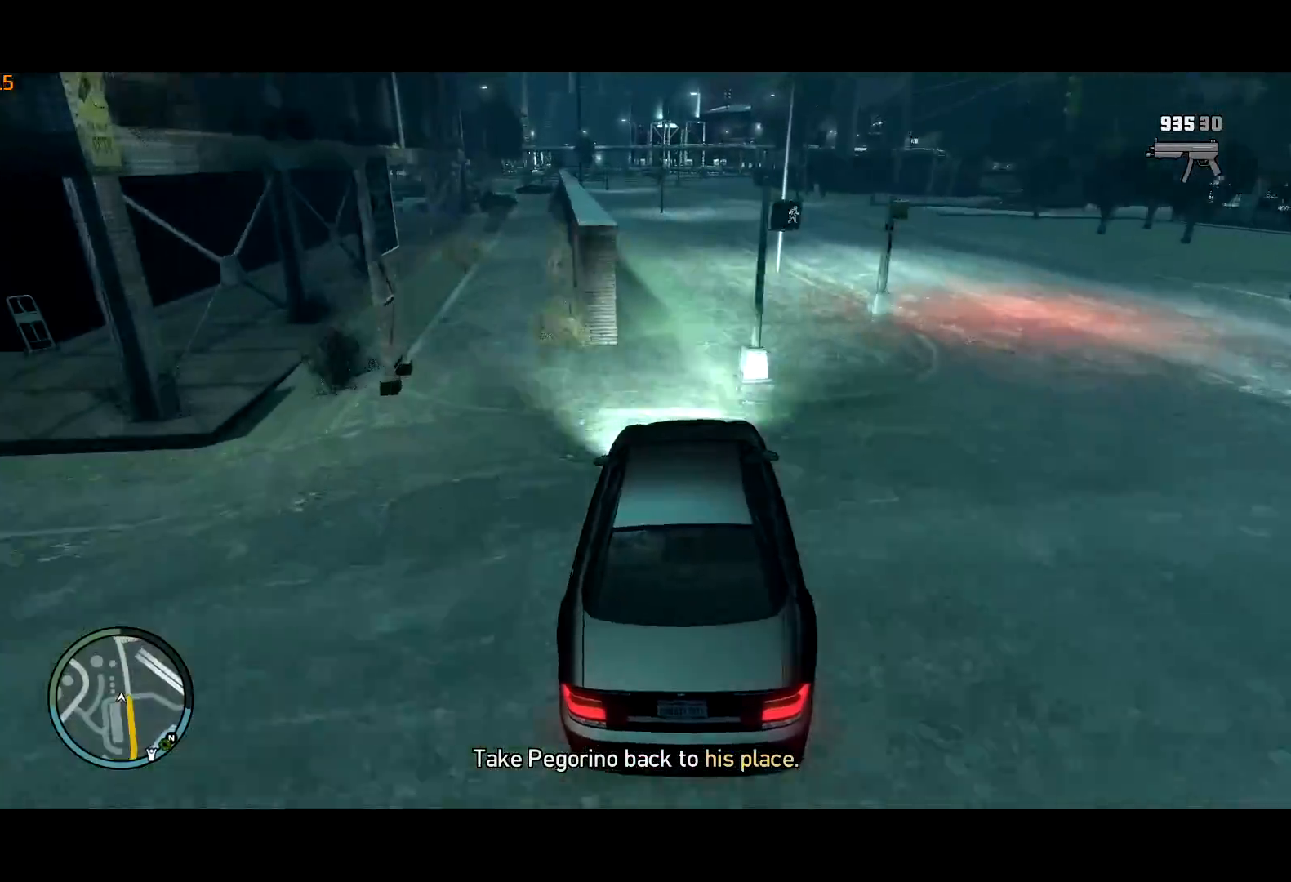
{"keys": ["w"], "mouse": ["right"], "events": [[67, "c", "down"], [350, "c", "up"], [484, "mouse_right", "down"]]}
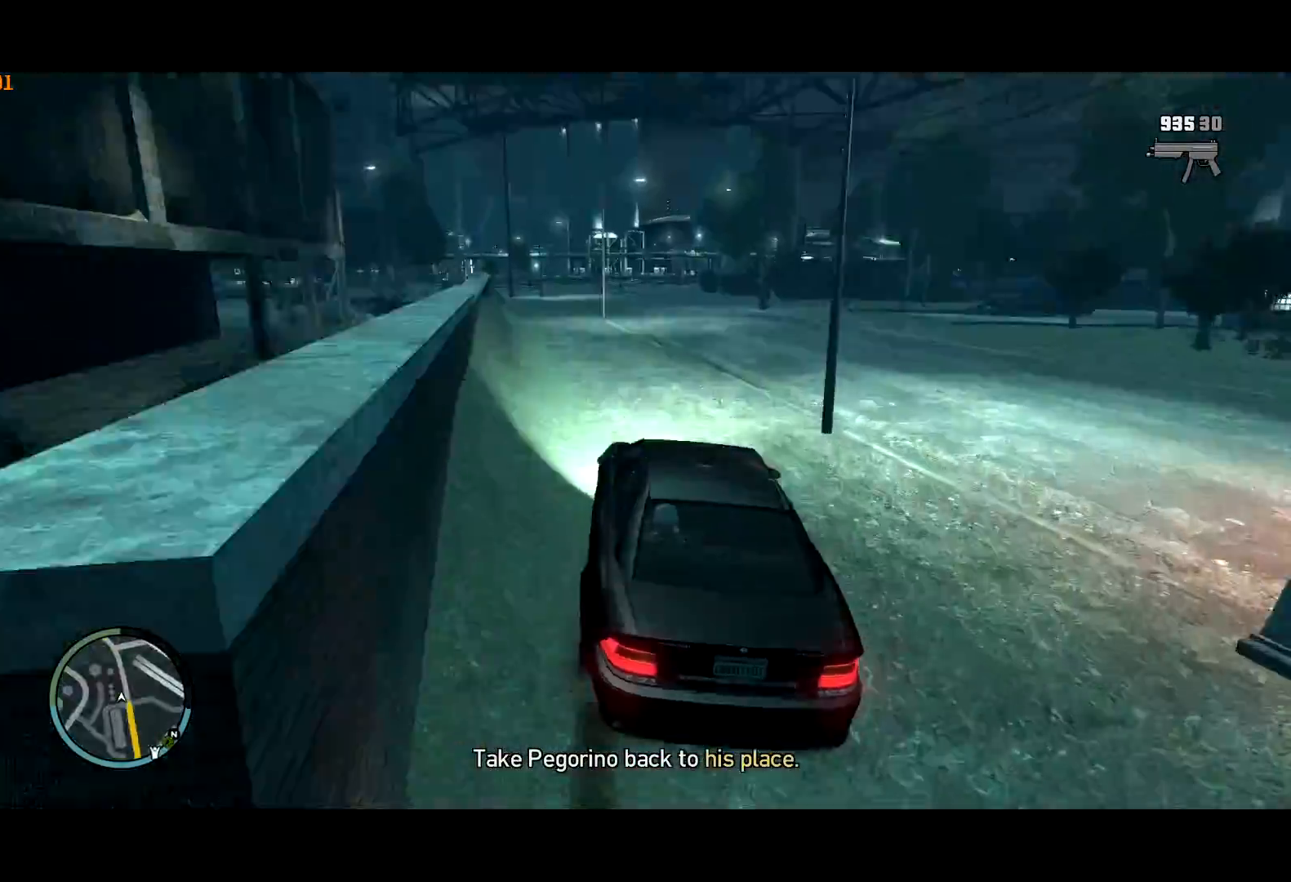
{"keys": ["w"], "mouse": [], "events": [[117, "mouse_right", "up"], [267, "d", "down"], [350, "d", "up"]]}
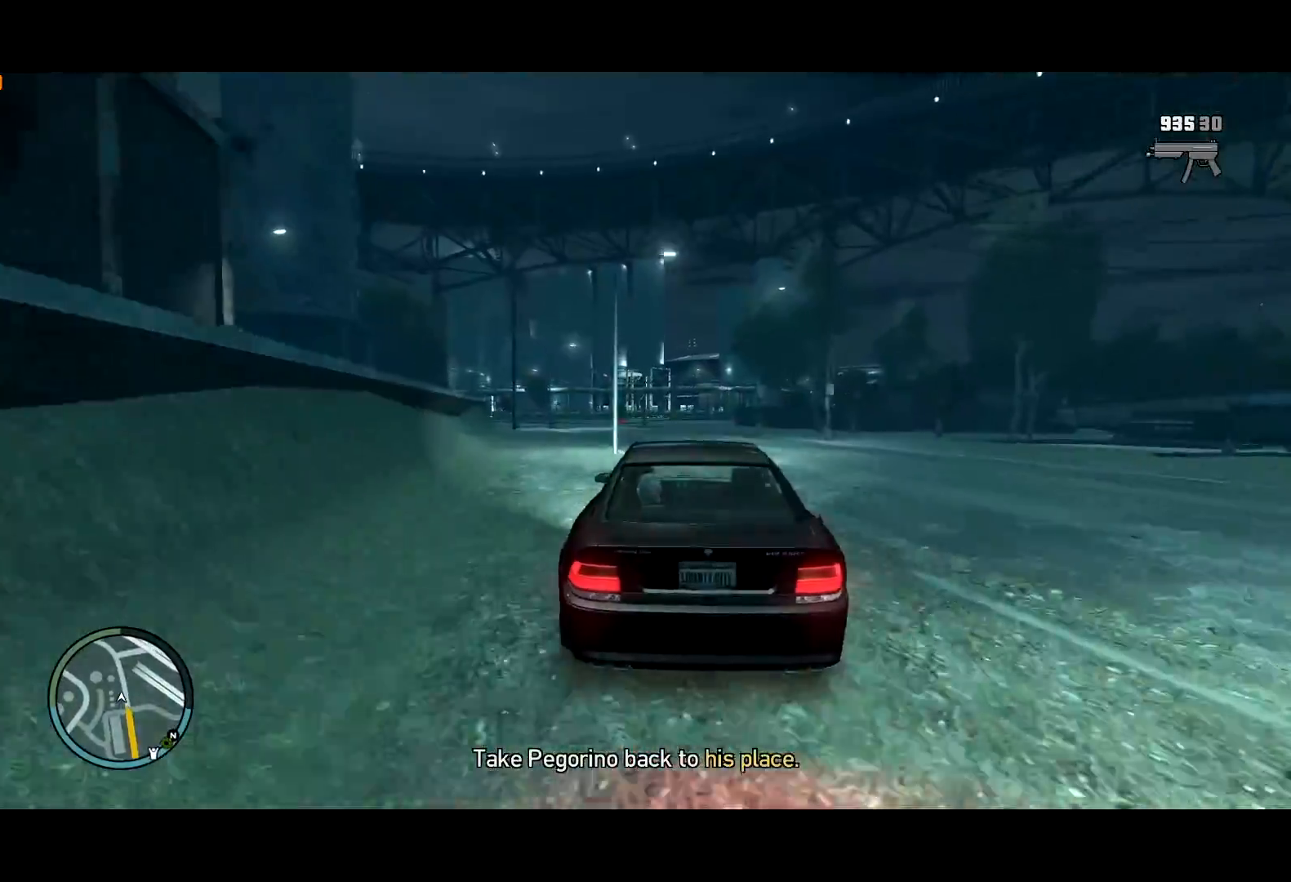
{"keys": ["s"], "mouse": [], "events": [[184, "a", "down"], [284, "w", "up"], [334, "a", "up"], [467, "s", "down"]]}
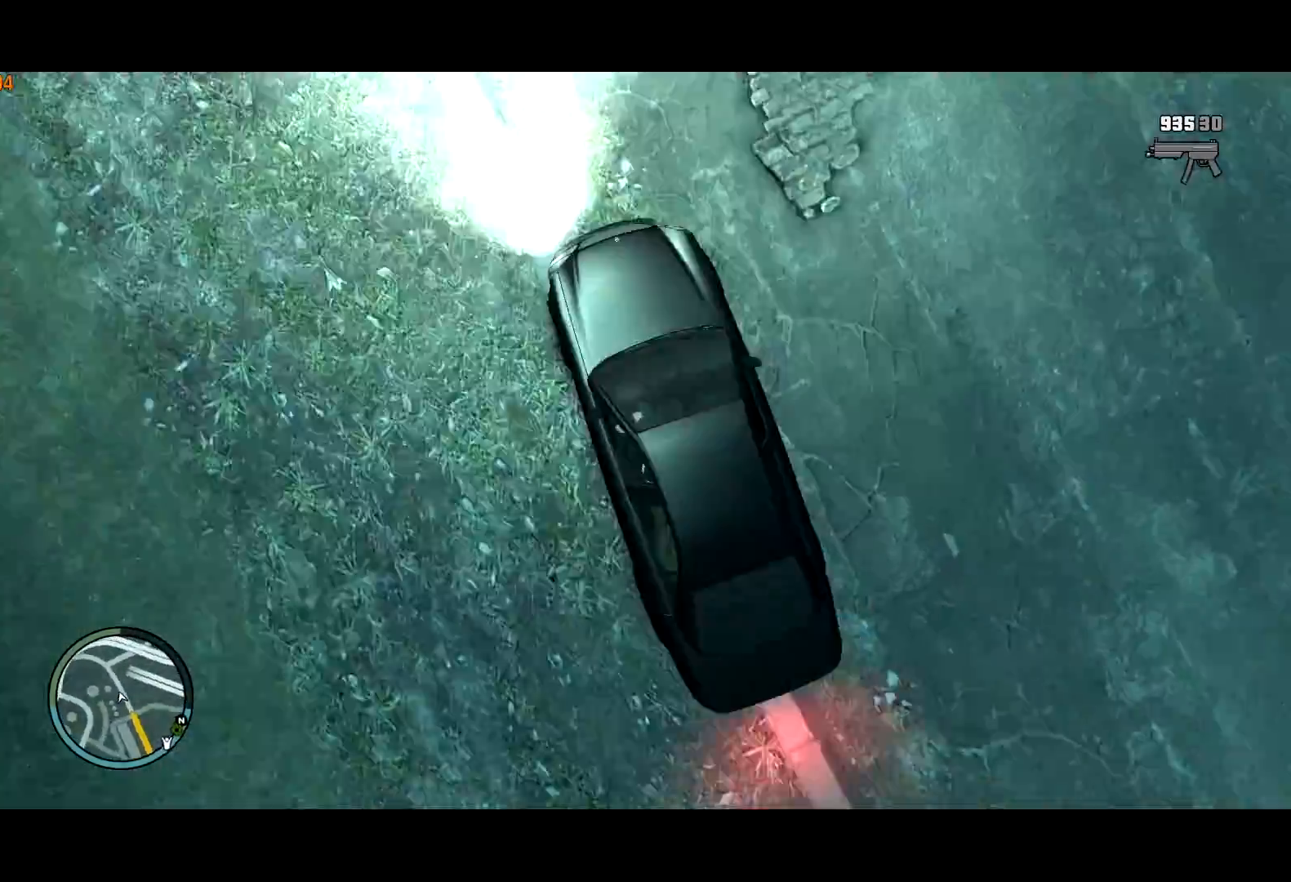
{"keys": [], "mouse": [], "events": [[450, "s", "up"]]}
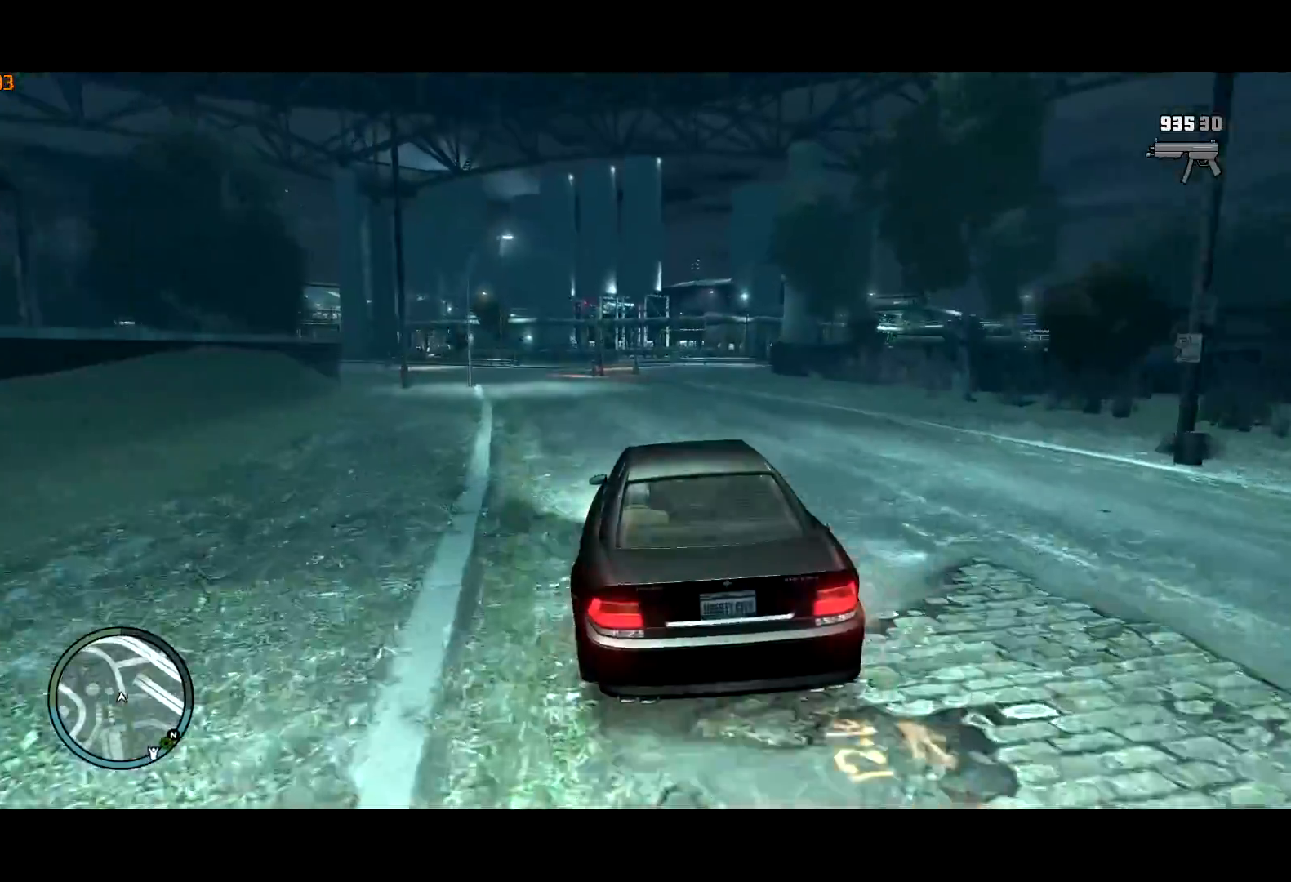
{"keys": ["w"], "mouse": [], "events": [[134, "a", "down"], [267, "a", "up"], [434, "w", "down"]]}
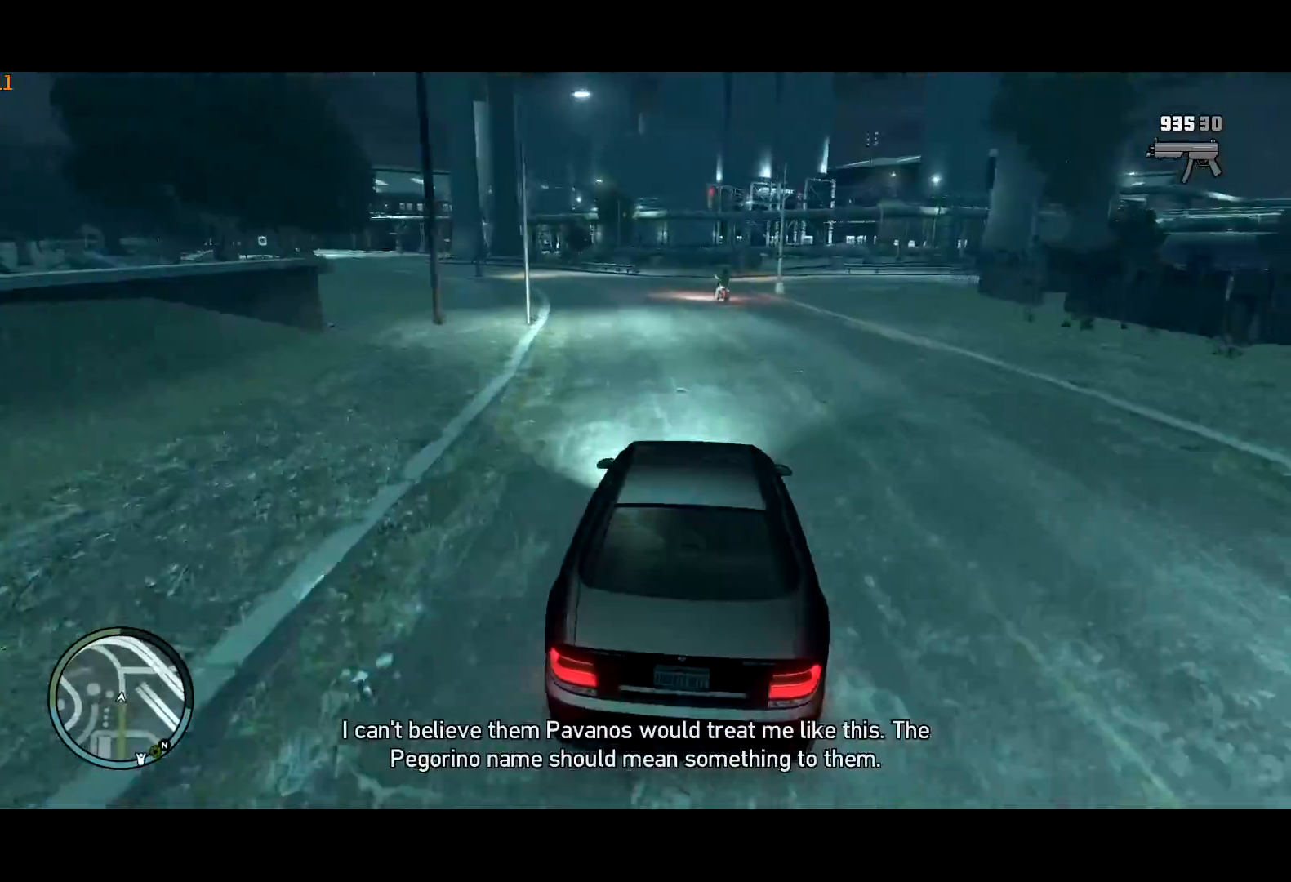
{"keys": [], "mouse": [], "events": [[50, "a", "down"], [284, "a", "up"], [334, "w", "up"]]}
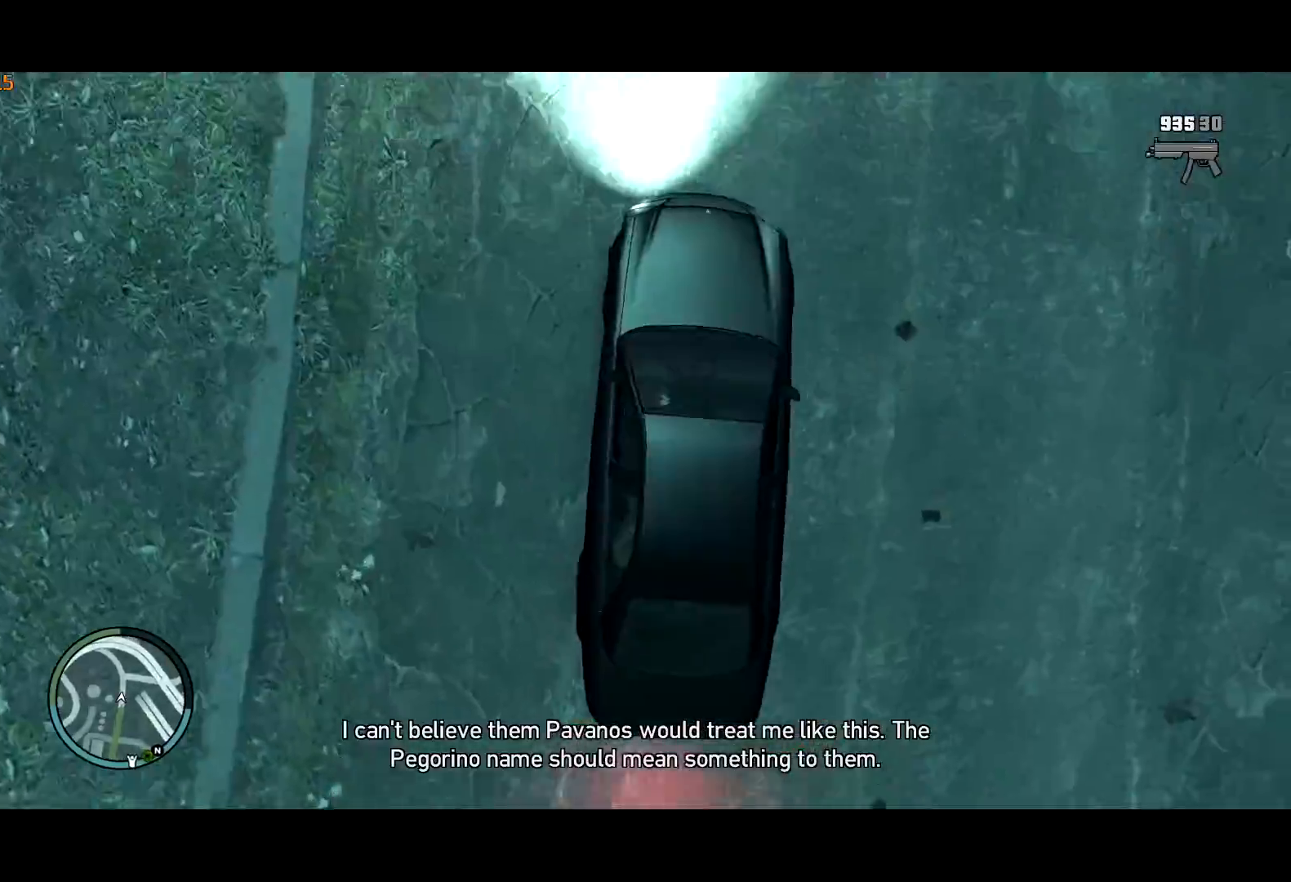
{"keys": ["d", "s"], "mouse": [], "events": [[67, "s", "down"], [117, "s", "up"], [300, "s", "down"], [384, "d", "down"]]}
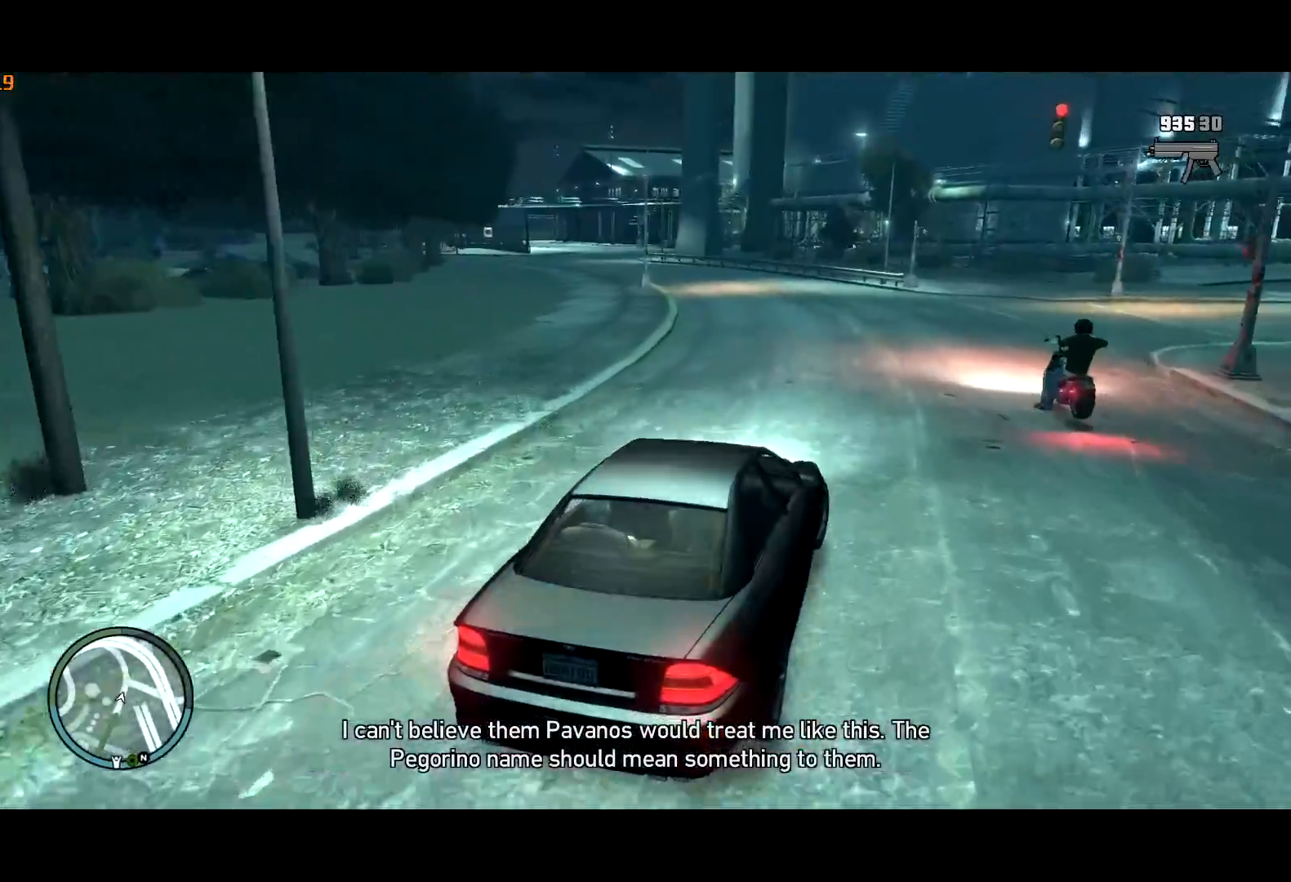
{"keys": ["d"], "mouse": [], "events": [[34, "s", "up"], [234, "w", "down"], [367, "w", "up"]]}
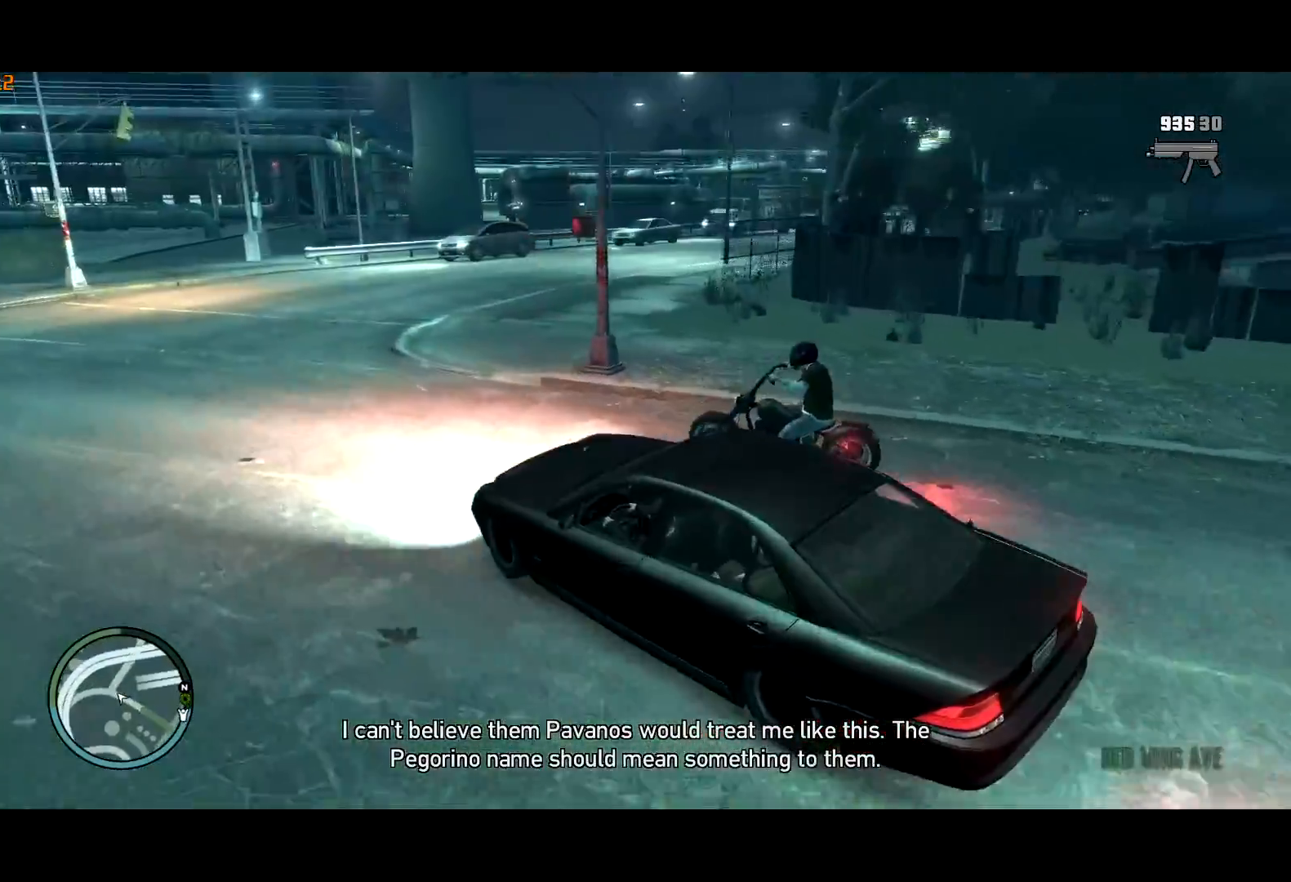
{"keys": ["d"], "mouse": [], "events": [[234, "w", "down"], [400, "w", "up"]]}
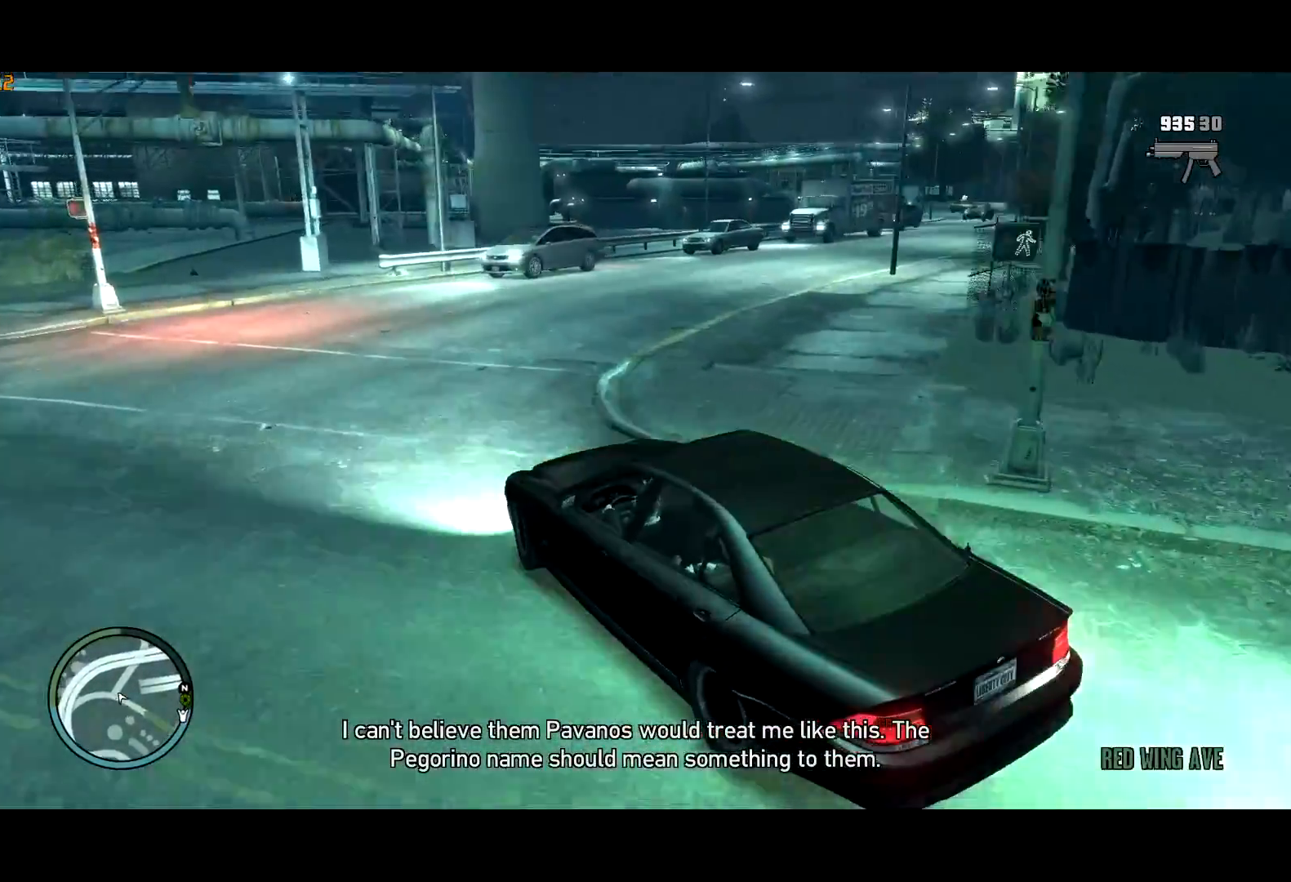
{"keys": ["d", "w"], "mouse": [], "events": [[217, "w", "down"]]}
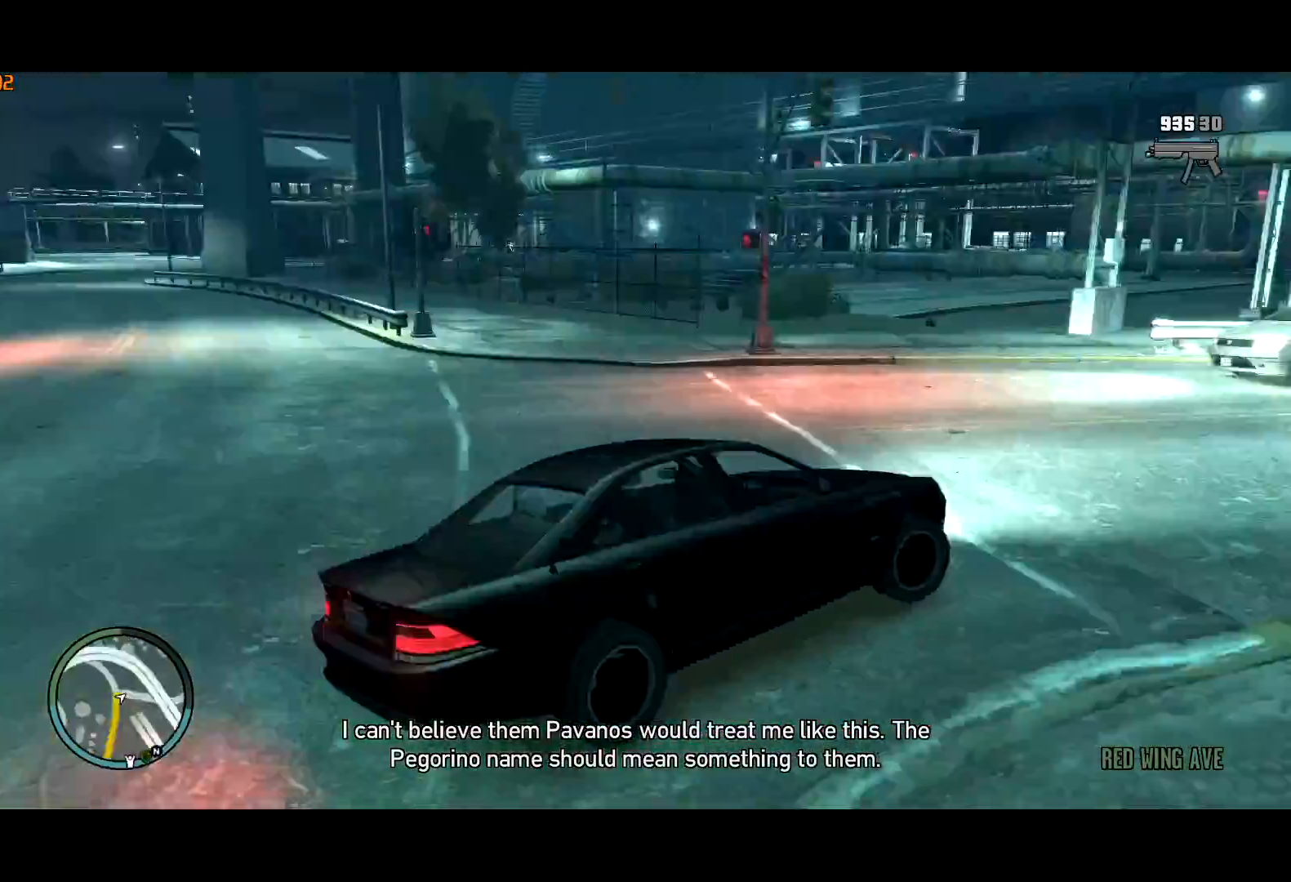
{"keys": ["d", "w"], "mouse": [], "events": [[217, "w", "up"], [317, "w", "down"]]}
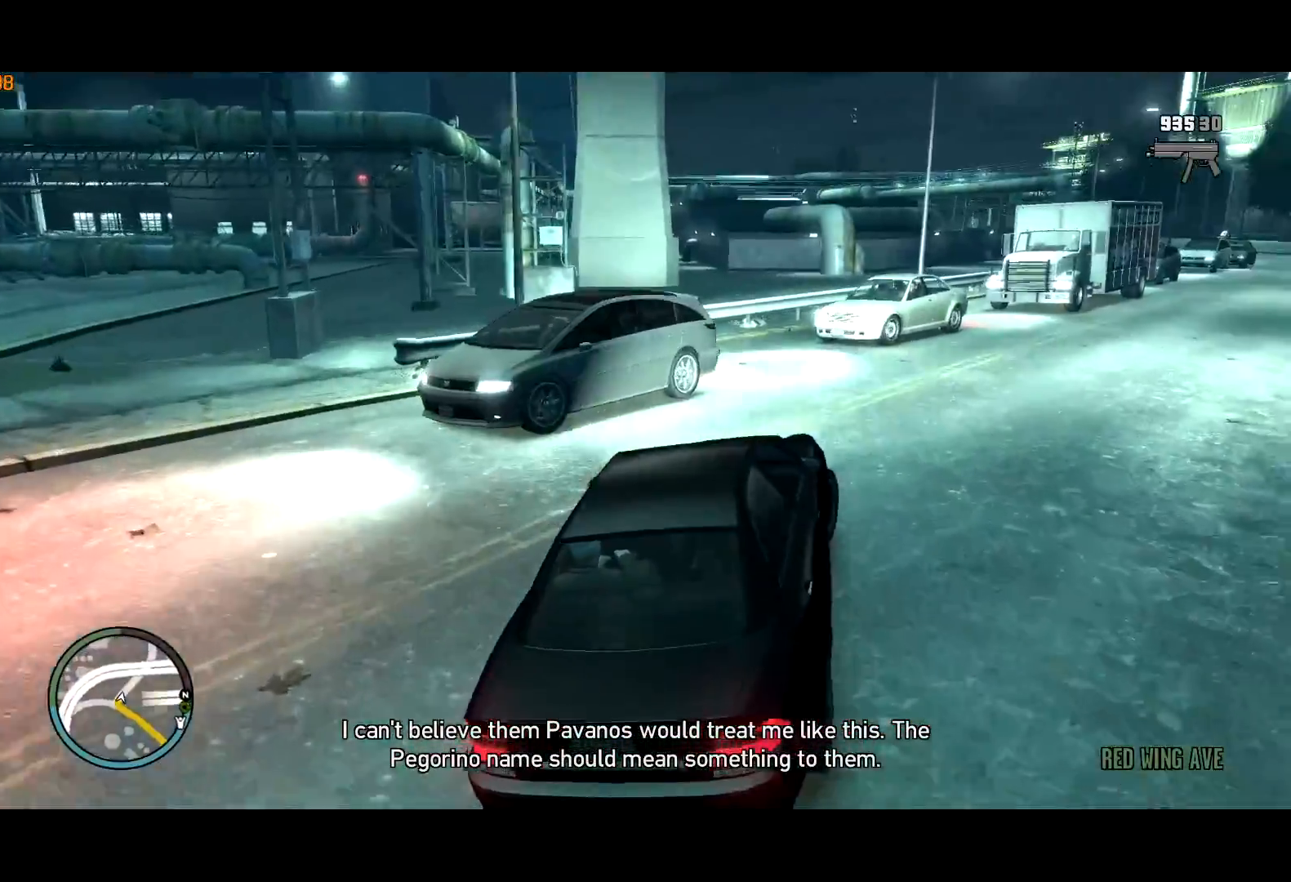
{"keys": ["d", "w"], "mouse": [], "events": [[50, "w", "up"], [84, "w", "down"], [234, "space", "down"], [384, "space", "up"]]}
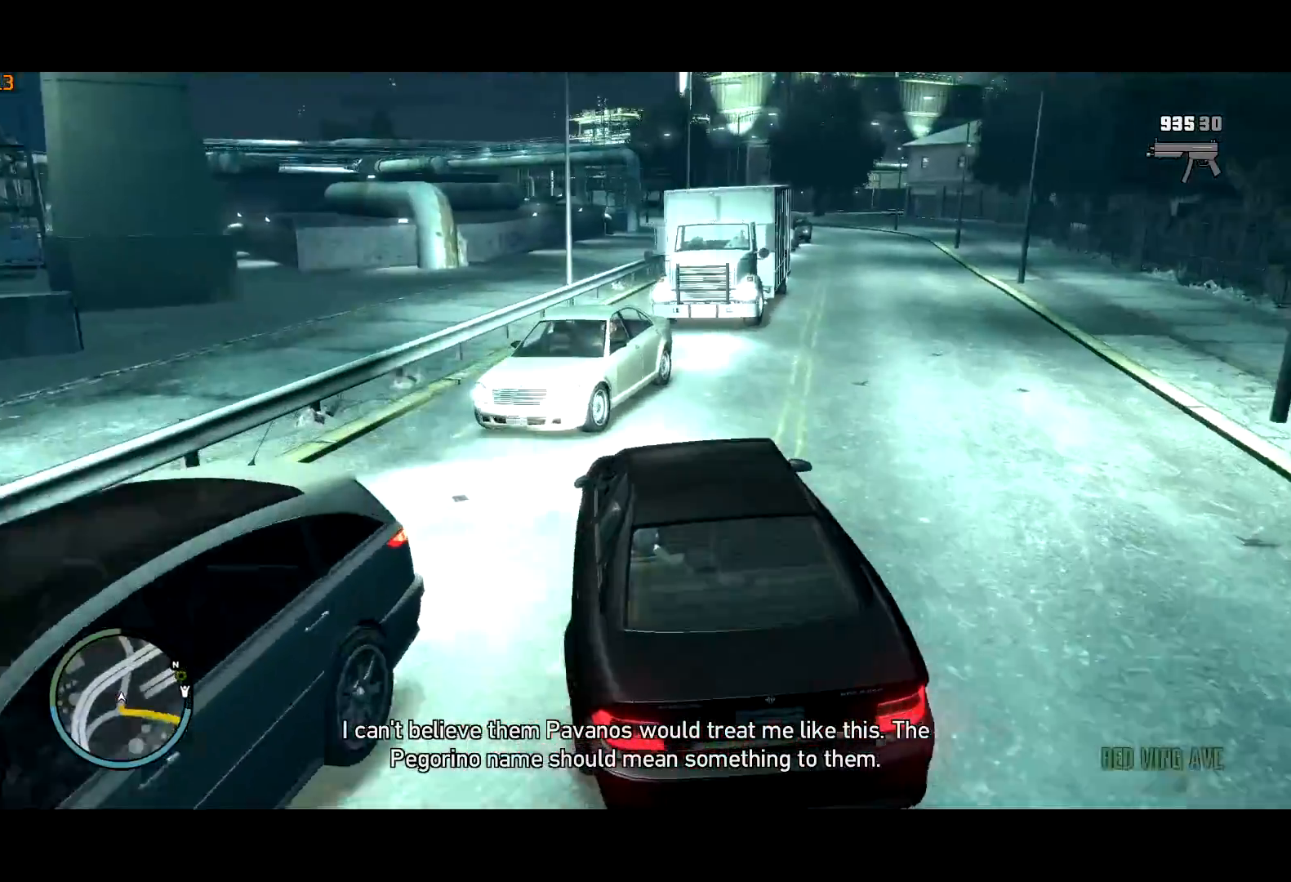
{"keys": ["w"], "mouse": [], "events": [[67, "w", "up"], [117, "space", "down"], [250, "w", "down"], [300, "space", "up"], [484, "d", "up"]]}
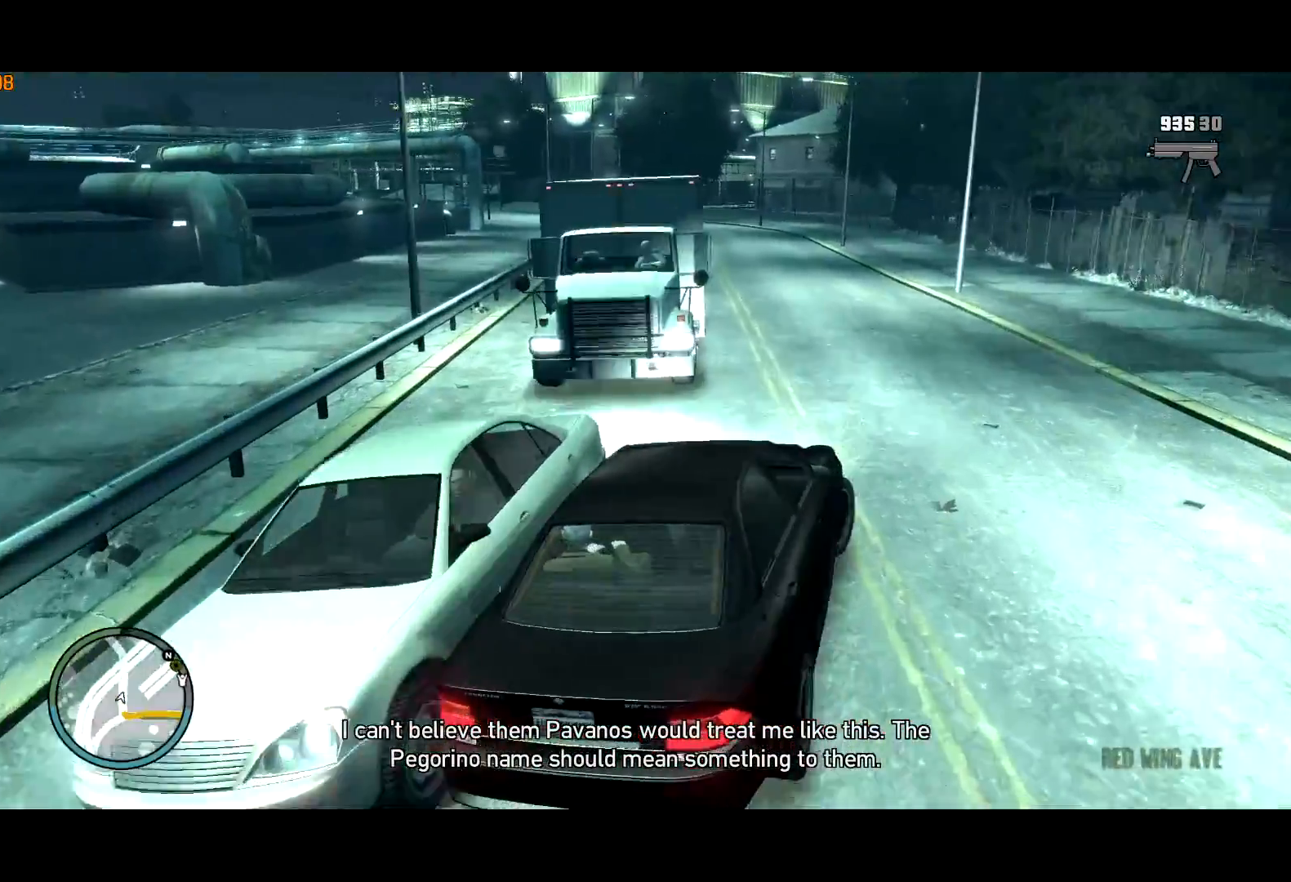
{"keys": ["a", "w"], "mouse": [], "events": [[84, "a", "down"], [450, "w", "up"], [484, "w", "down"]]}
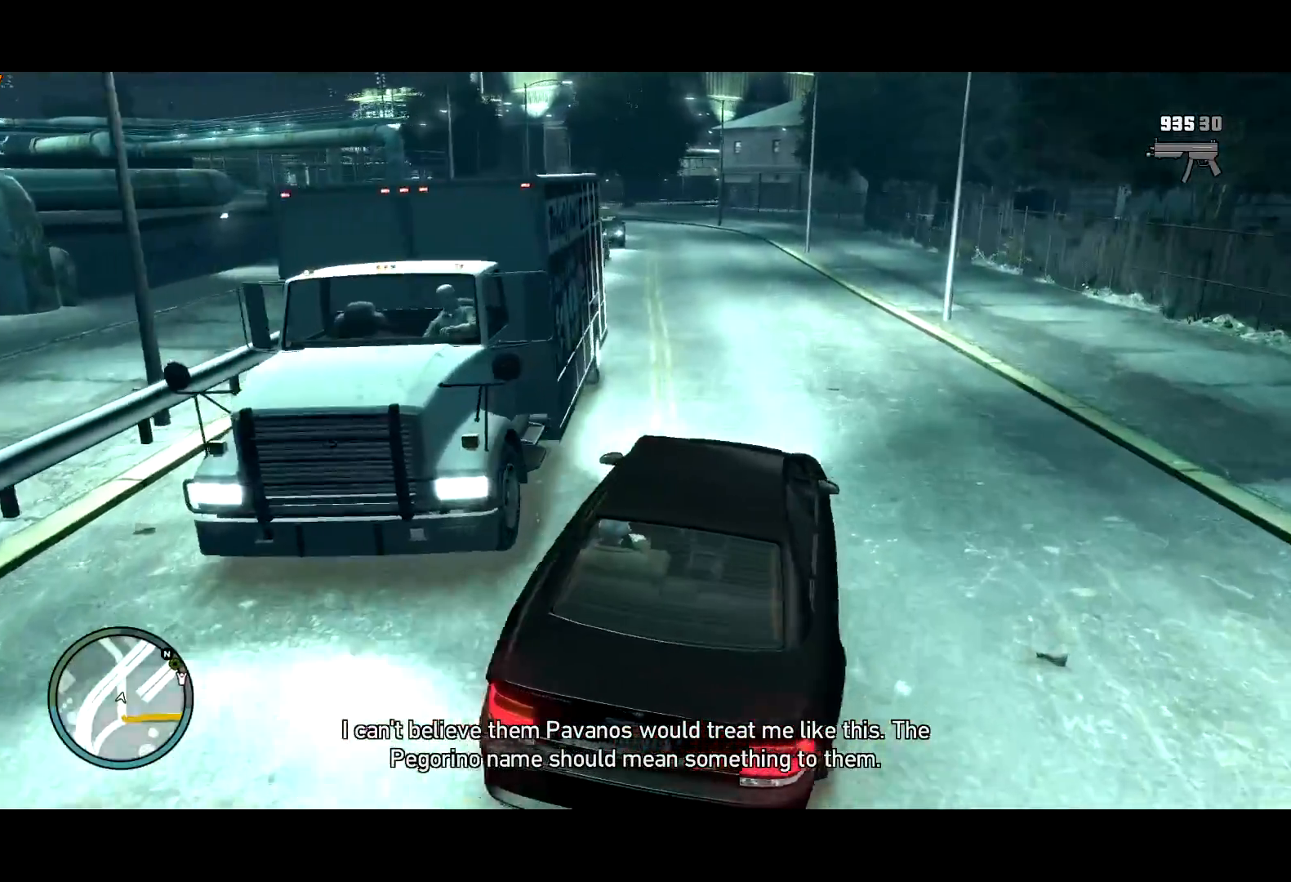
{"keys": ["w"], "mouse": [], "events": [[50, "a", "up"], [234, "a", "down"], [284, "a", "up"]]}